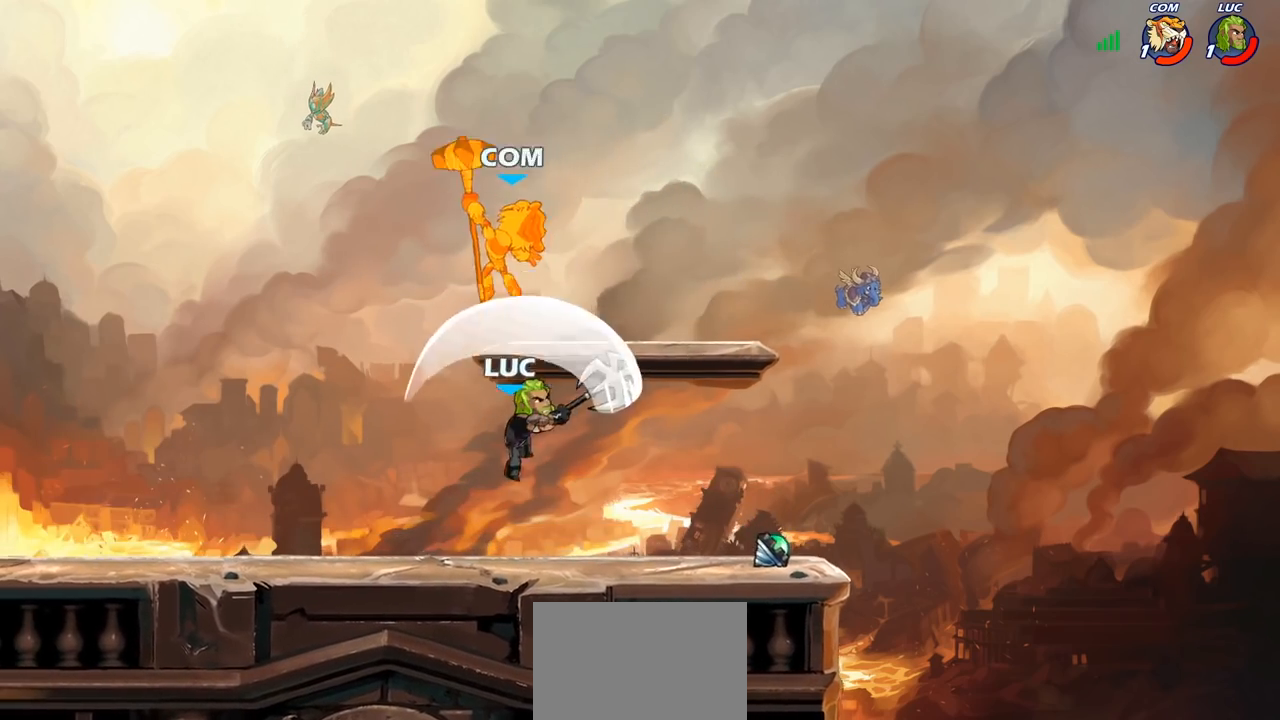
Gameplay with a controller (PlayStation layout); each line is a JSON object with the inputs held at the frame after it. "events" lists button and stick changes between this image and that frame as [ms after this image, input, new state], when the widget could be followed in between.
{"buttons": [], "left_stick": "left", "right_stick": "center", "events": [[50, "left_stick", "center"], [250, "left_stick", "up-right"], [317, "CROSS", "down"], [417, "CROSS", "up"], [417, "left_stick", "up-left"], [483, "left_stick", "left"]]}
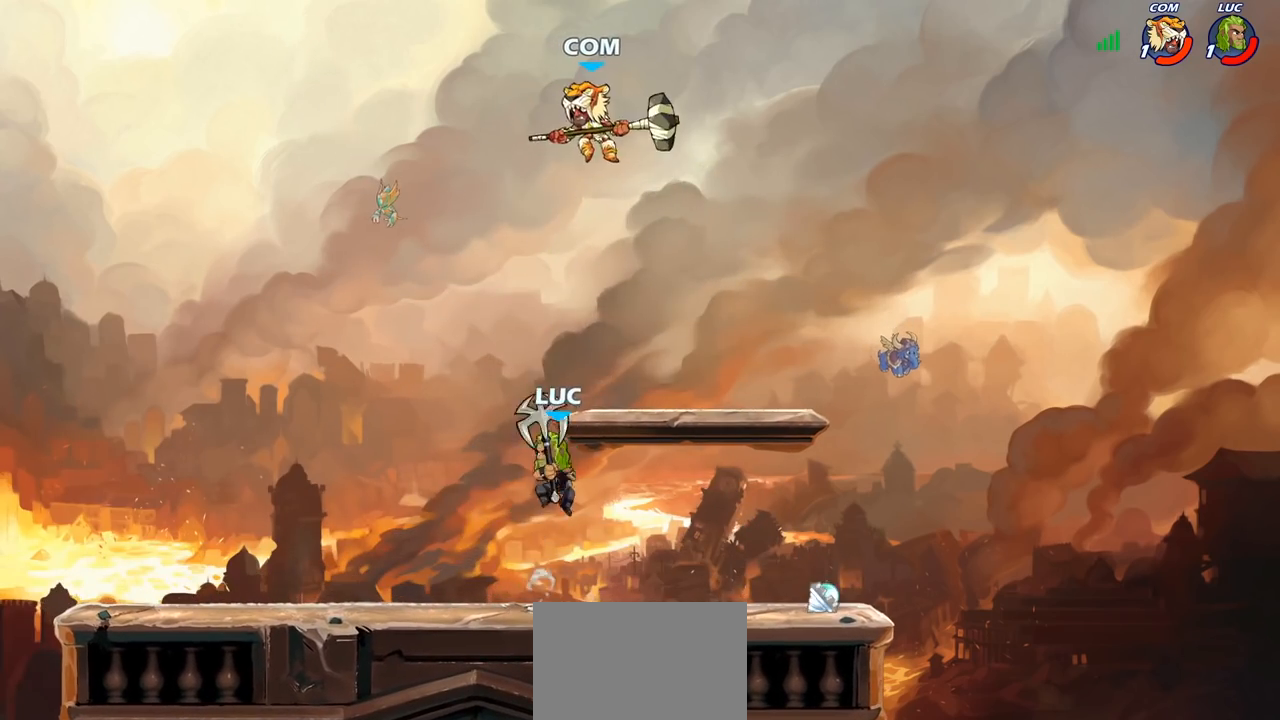
{"buttons": [], "left_stick": "right", "right_stick": "center", "events": [[17, "left_stick", "down-left"], [183, "CROSS", "down"], [183, "left_stick", "up-left"], [250, "CIRCLE", "down"], [267, "CROSS", "up"], [333, "CIRCLE", "up"], [333, "left_stick", "right"]]}
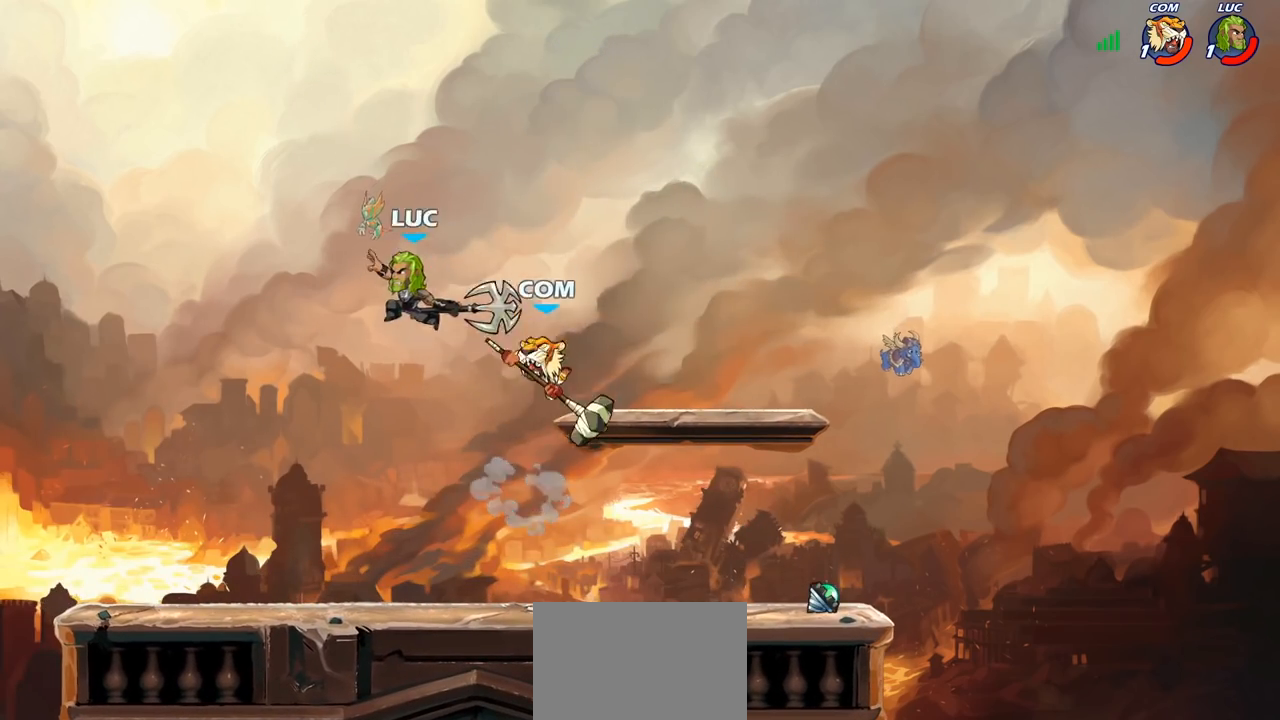
{"buttons": [], "left_stick": "up-right", "right_stick": "center", "events": [[33, "left_stick", "center"], [233, "left_stick", "up-right"]]}
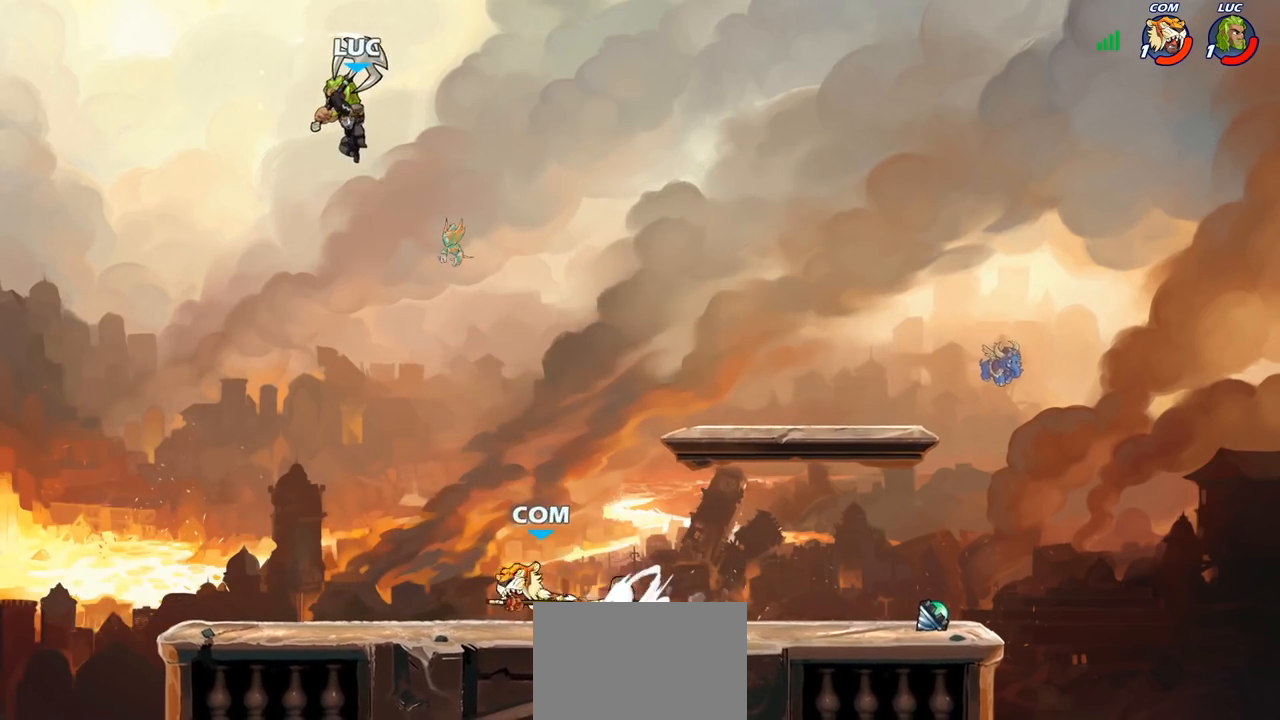
{"buttons": [], "left_stick": "left", "right_stick": "center", "events": [[67, "left_stick", "down-right"], [100, "R1", "down"], [150, "R1", "up"], [183, "left_stick", "center"], [483, "left_stick", "left"]]}
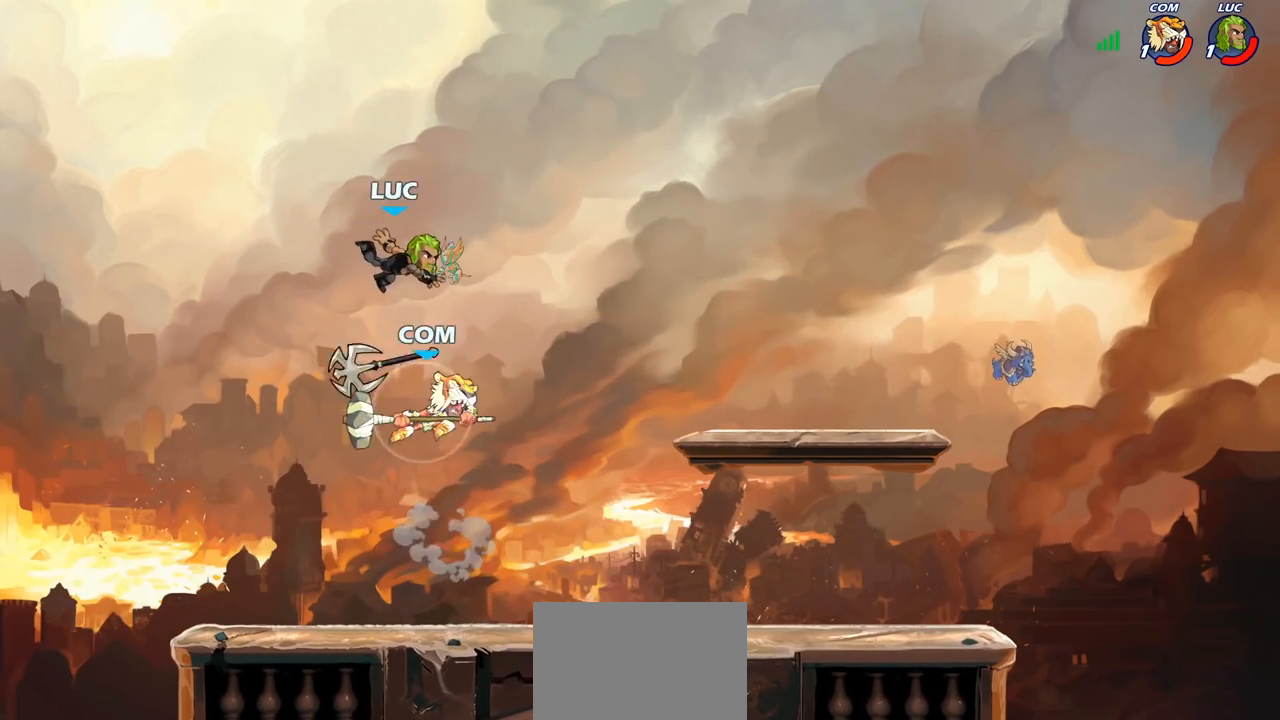
{"buttons": ["R2"], "left_stick": "left", "right_stick": "center", "events": [[100, "left_stick", "down-left"], [200, "R1", "down"], [250, "left_stick", "left"], [283, "R1", "up"], [450, "R2", "down"]]}
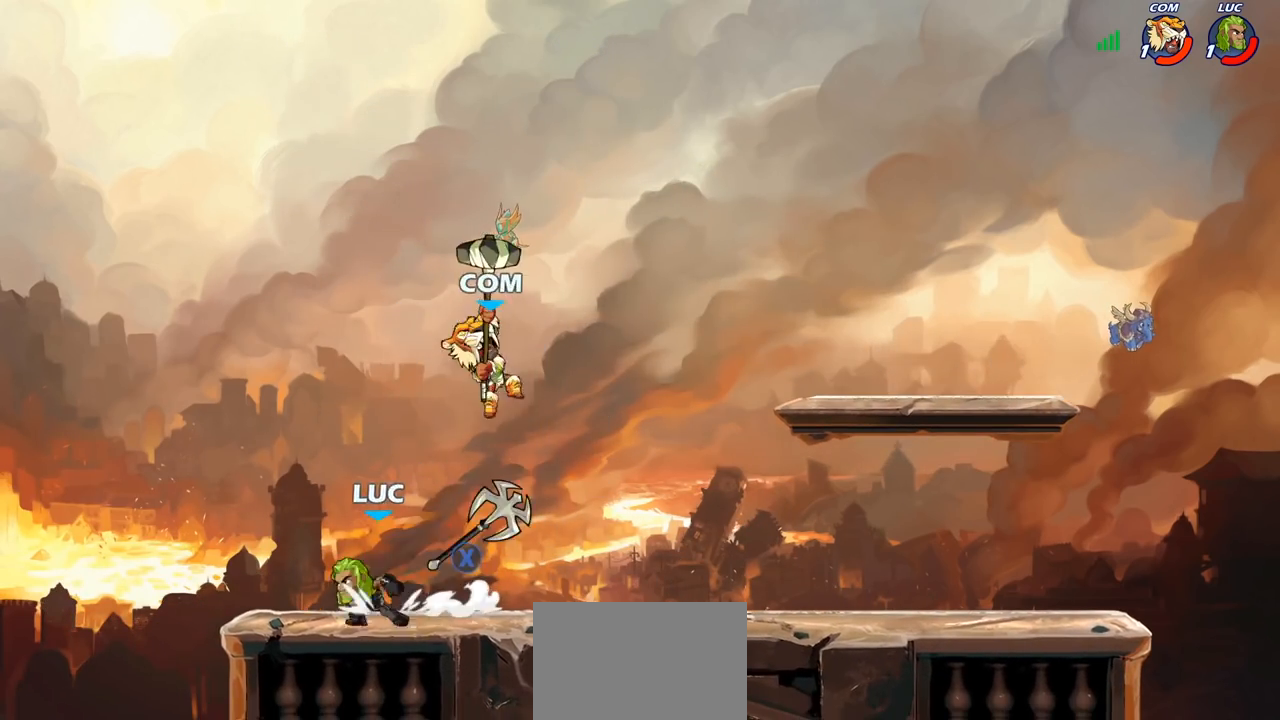
{"buttons": [], "left_stick": "right", "right_stick": "center", "events": [[67, "left_stick", "up"], [150, "R2", "up"], [167, "left_stick", "right"], [317, "R2", "down"], [483, "R2", "up"]]}
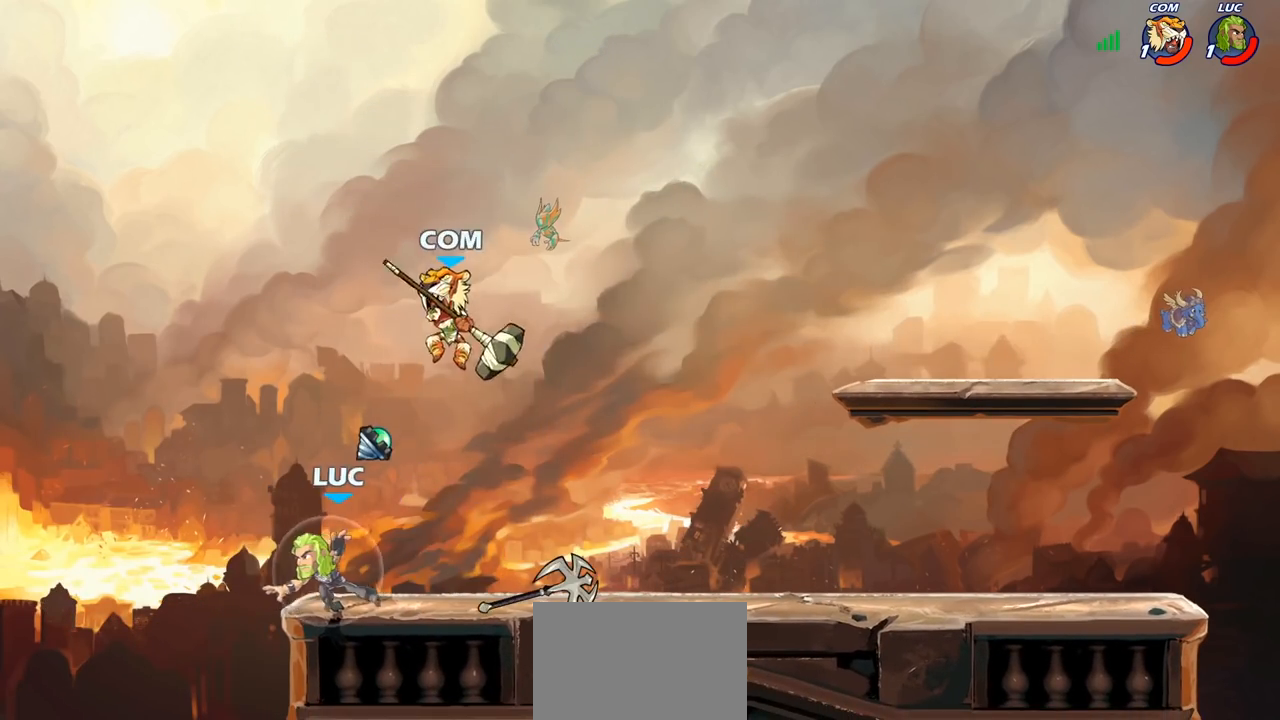
{"buttons": [], "left_stick": "center", "right_stick": "center", "events": [[183, "R1", "down"], [283, "left_stick", "up-right"], [317, "CROSS", "down"], [317, "R1", "up"], [317, "SQUARE", "down"], [417, "CROSS", "up"], [417, "SQUARE", "up"], [483, "left_stick", "center"]]}
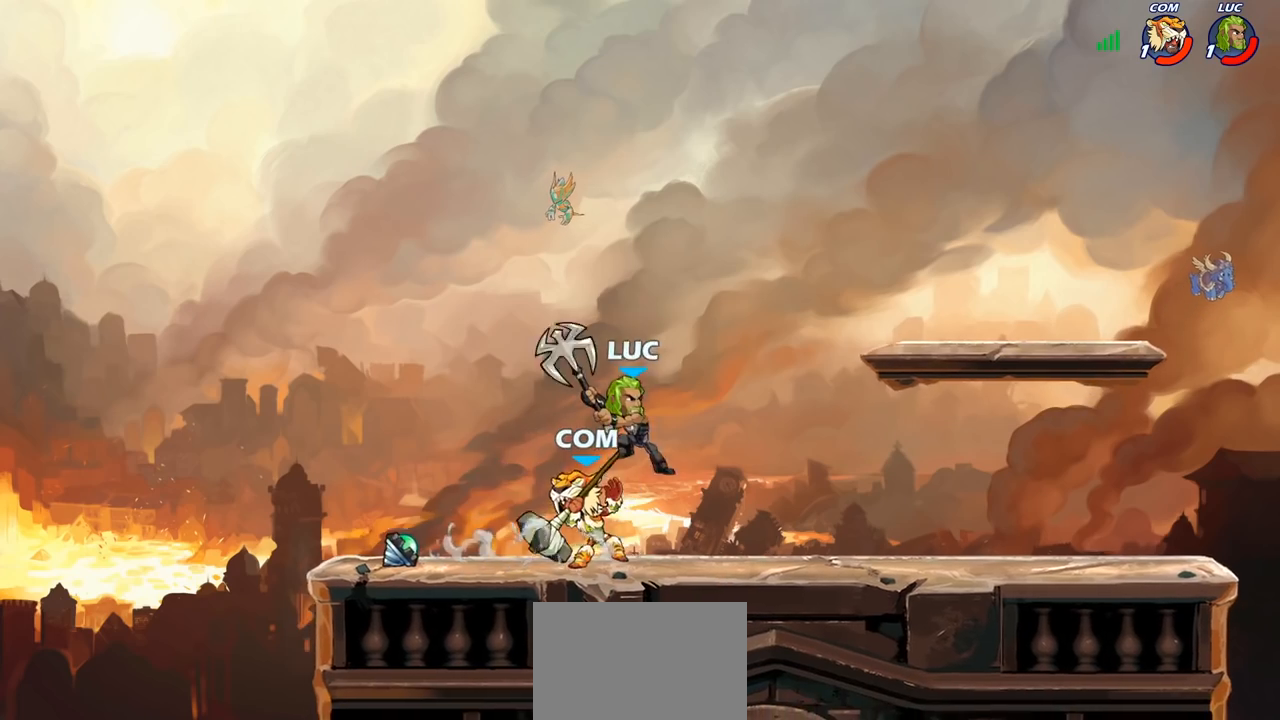
{"buttons": [], "left_stick": "up", "right_stick": "center", "events": [[17, "left_stick", "up-right"], [33, "left_stick", "down-left"], [167, "left_stick", "up"], [283, "left_stick", "center"], [433, "left_stick", "up"]]}
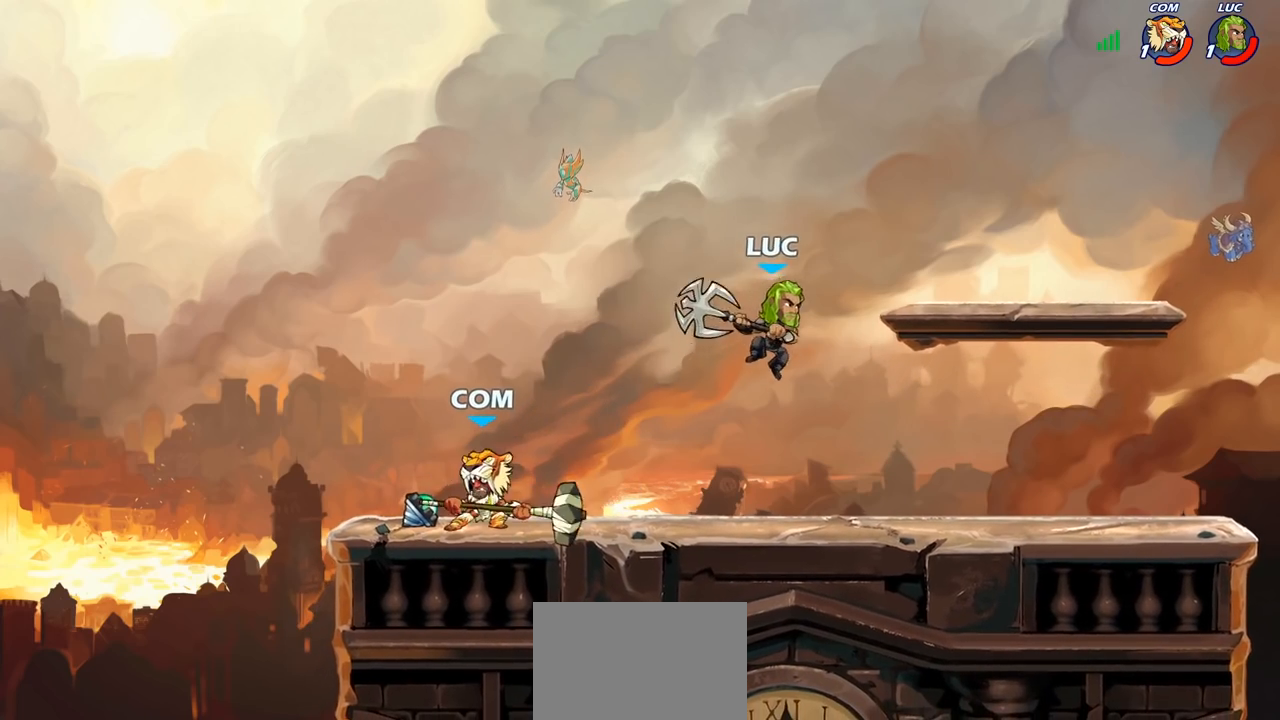
{"buttons": [], "left_stick": "down-left", "right_stick": "center", "events": [[50, "left_stick", "up-left"], [100, "CROSS", "down"], [217, "CROSS", "up"], [217, "left_stick", "down-left"], [233, "SQUARE", "down"], [250, "right_stick", "down-left"], [317, "SQUARE", "up"], [317, "right_stick", "center"]]}
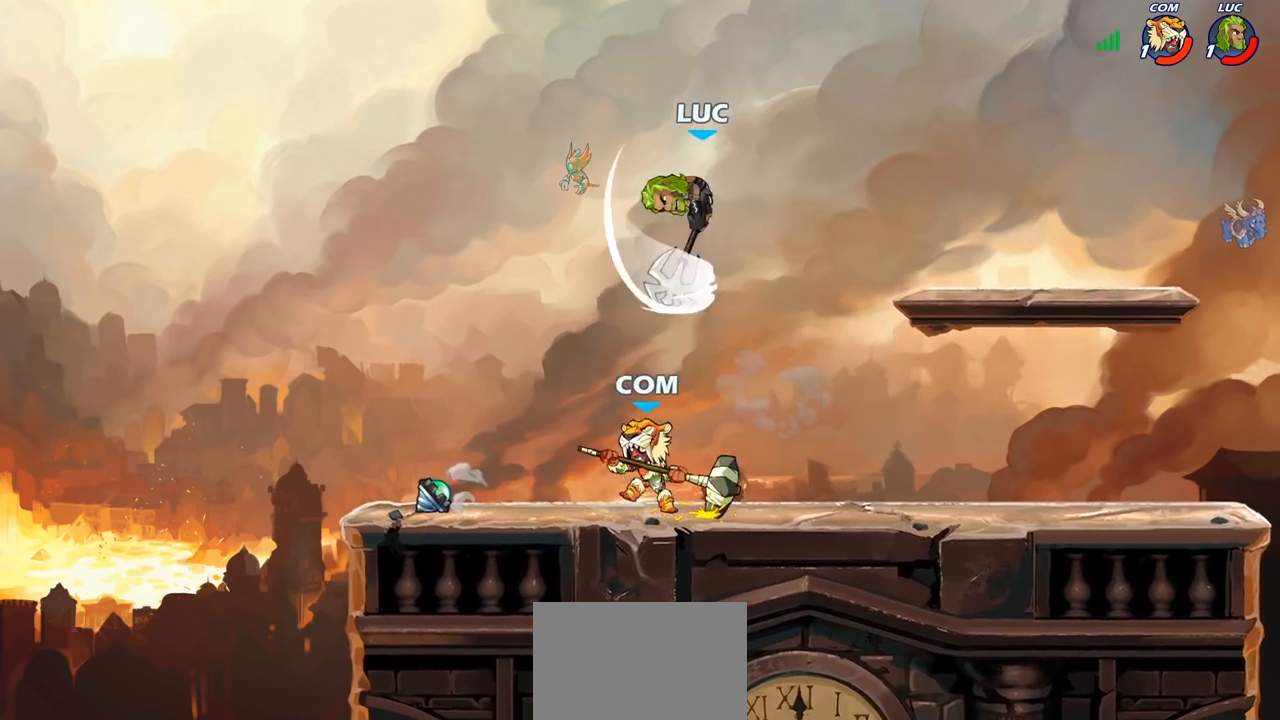
{"buttons": [], "left_stick": "right", "right_stick": "center", "events": [[283, "left_stick", "down-right"], [333, "left_stick", "right"], [383, "CROSS", "down"], [500, "CROSS", "up"]]}
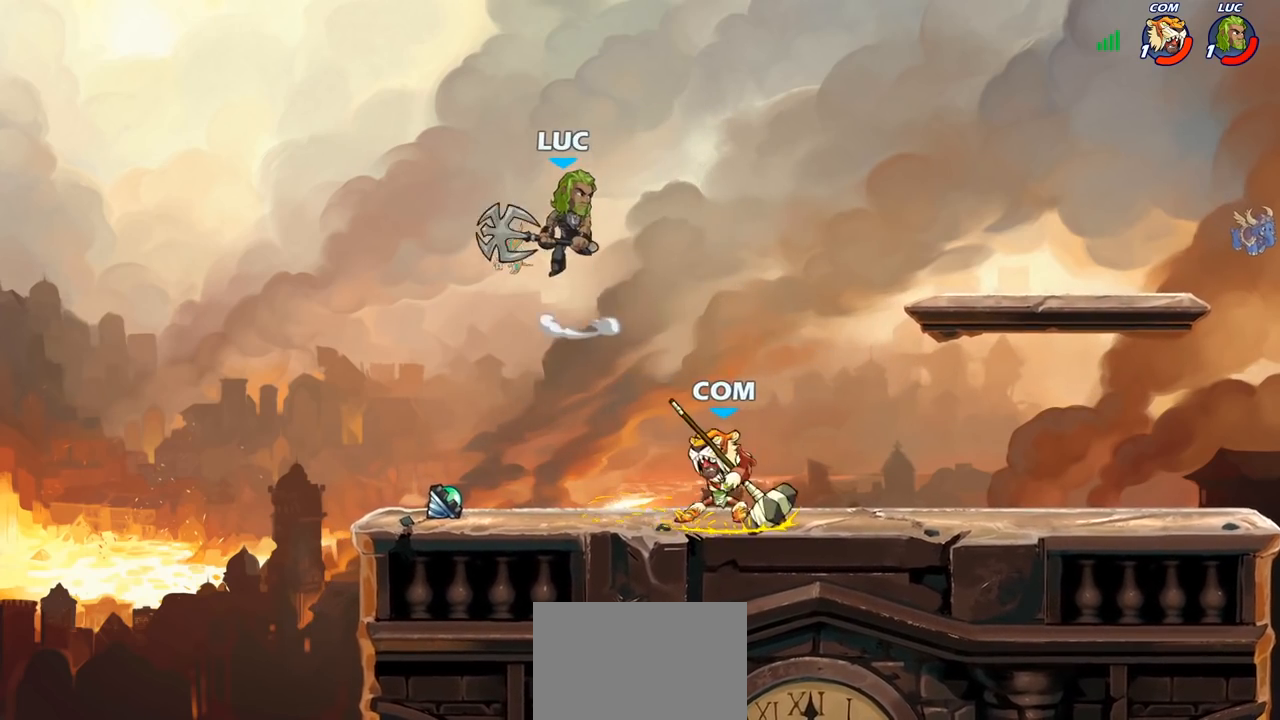
{"buttons": [], "left_stick": "center", "right_stick": "center", "events": [[217, "left_stick", "down-left"], [300, "CIRCLE", "down"], [417, "CIRCLE", "up"], [450, "left_stick", "center"]]}
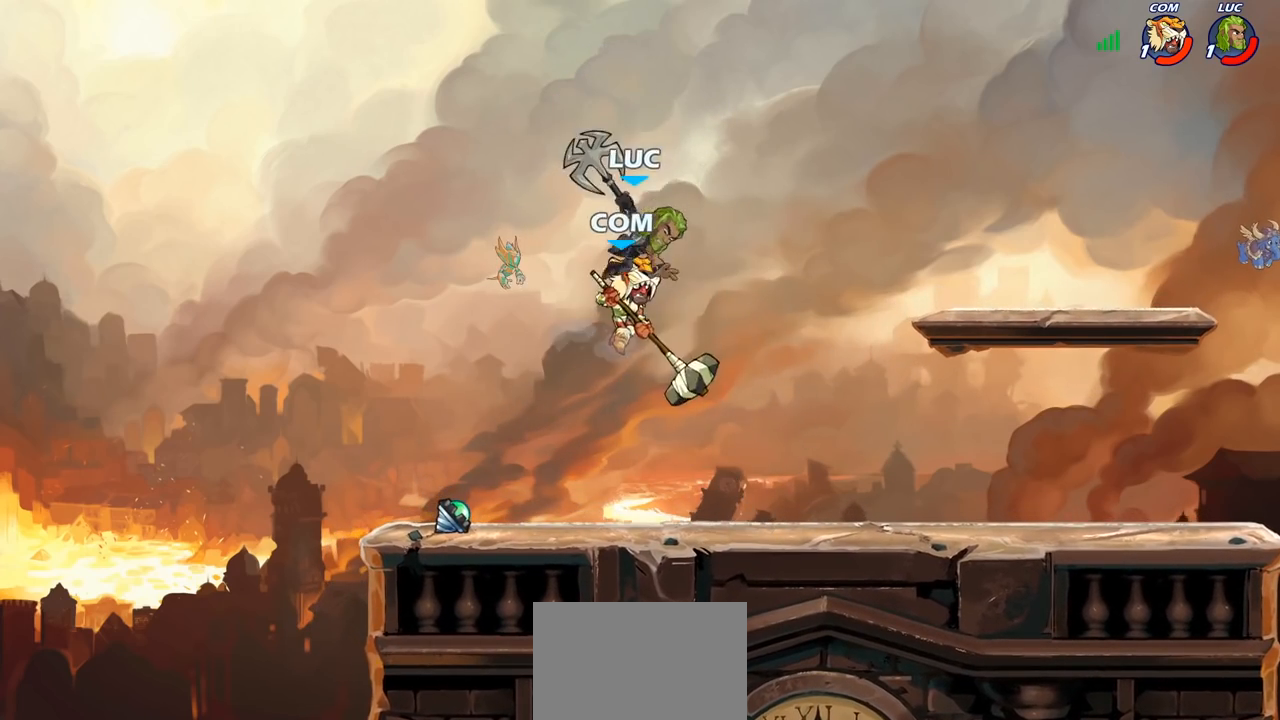
{"buttons": [], "left_stick": "left", "right_stick": "center", "events": [[483, "left_stick", "left"]]}
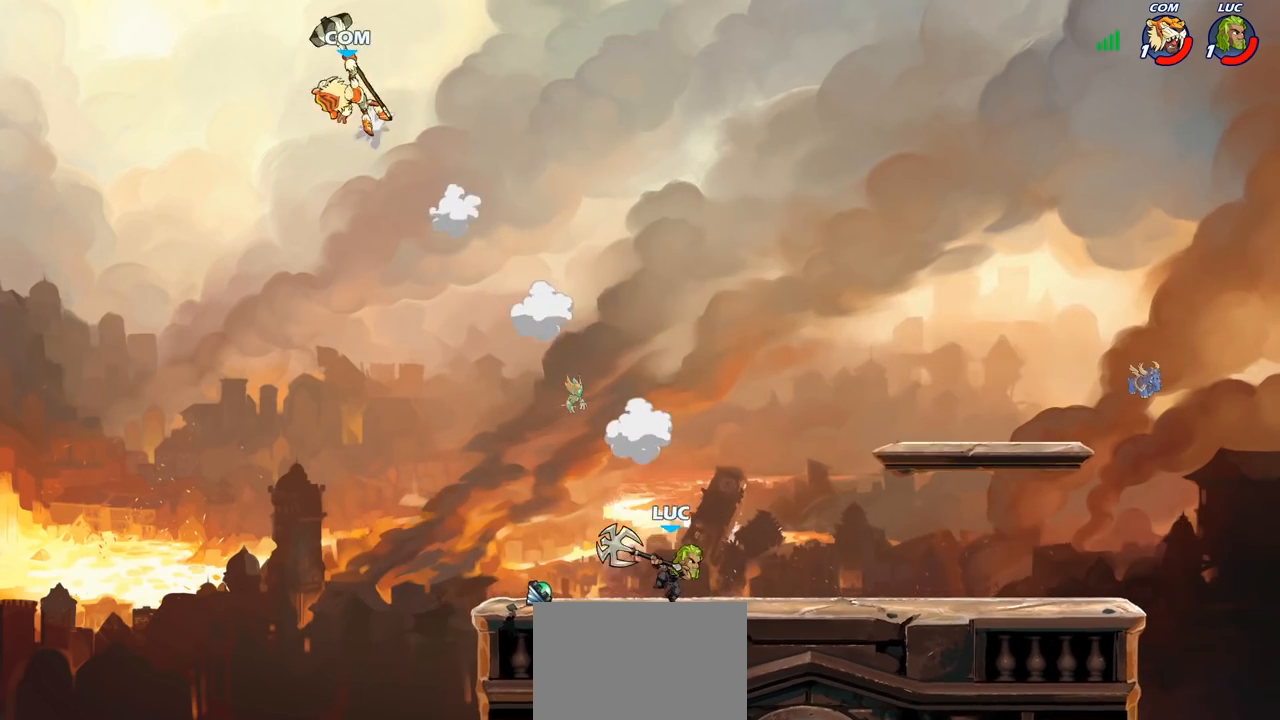
{"buttons": ["R2"], "left_stick": "left", "right_stick": "center", "events": [[150, "CROSS", "down"], [267, "CROSS", "up"], [367, "CROSS", "down"], [467, "CROSS", "up"], [500, "R2", "down"]]}
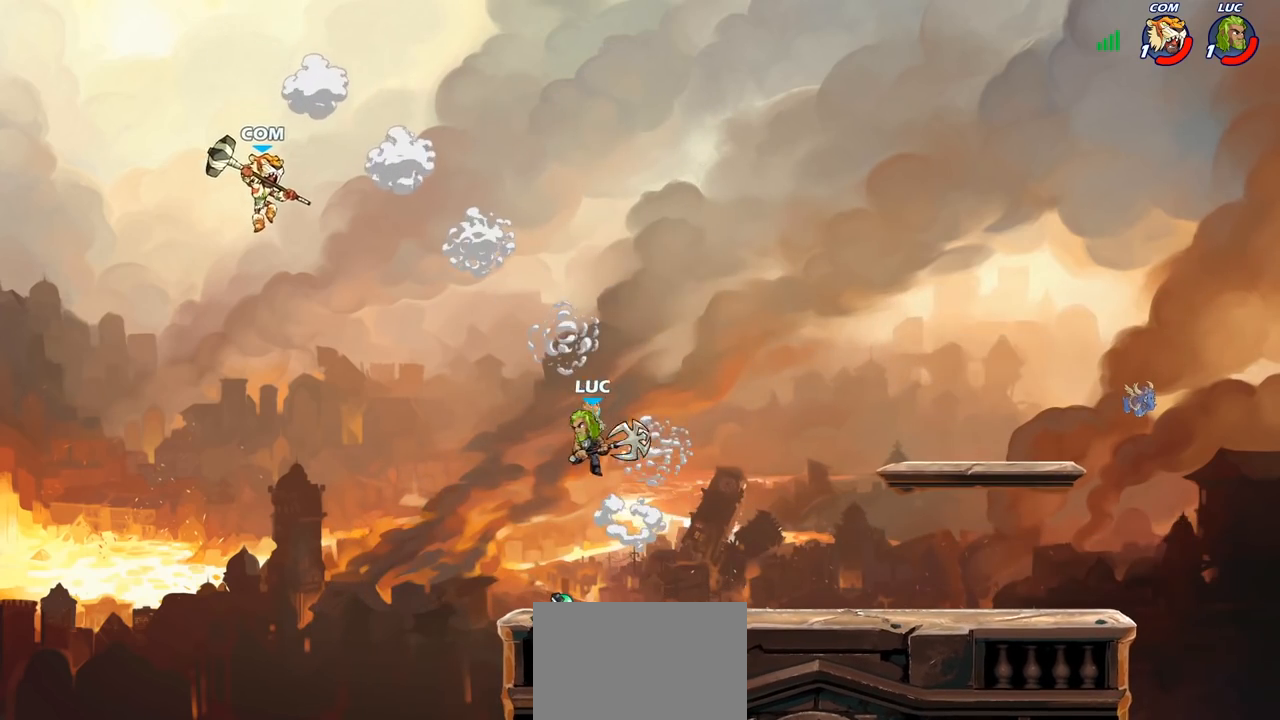
{"buttons": [], "left_stick": "left", "right_stick": "center", "events": [[33, "CIRCLE", "down"], [117, "R2", "up"], [133, "CIRCLE", "up"]]}
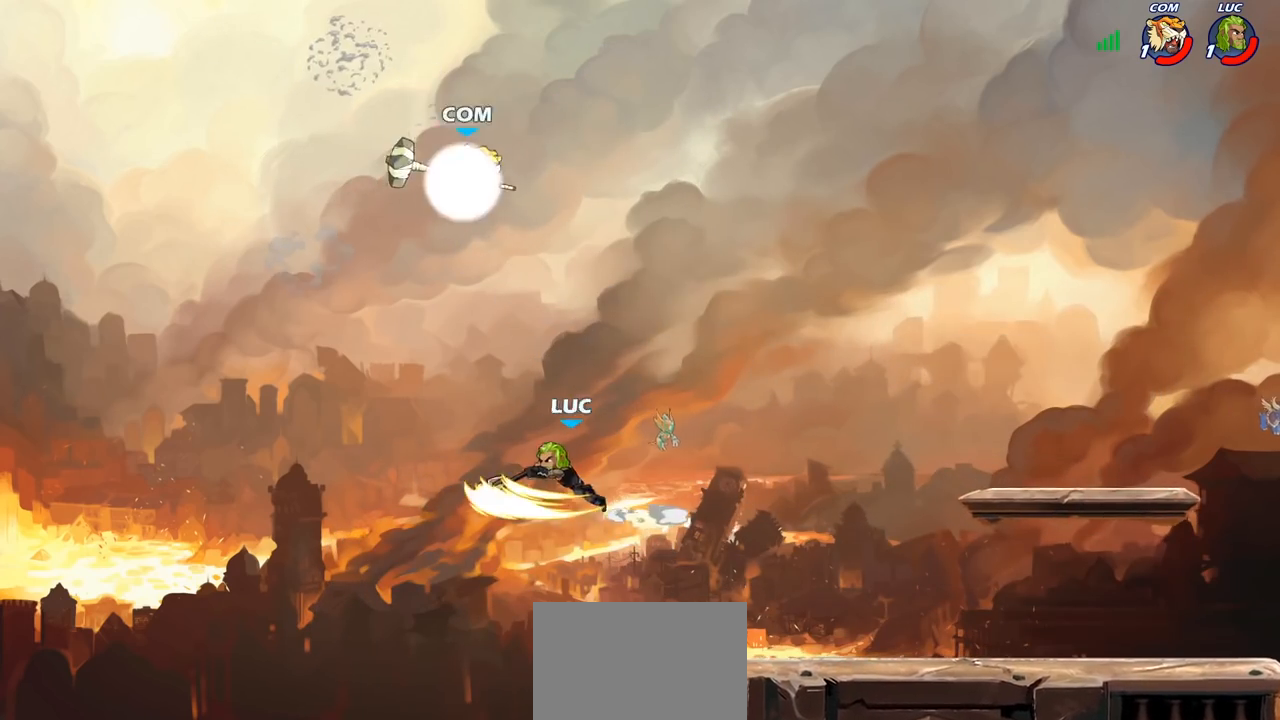
{"buttons": [], "left_stick": "down-left", "right_stick": "center", "events": [[17, "left_stick", "center"], [167, "left_stick", "up-left"], [383, "left_stick", "left"], [500, "left_stick", "down-left"]]}
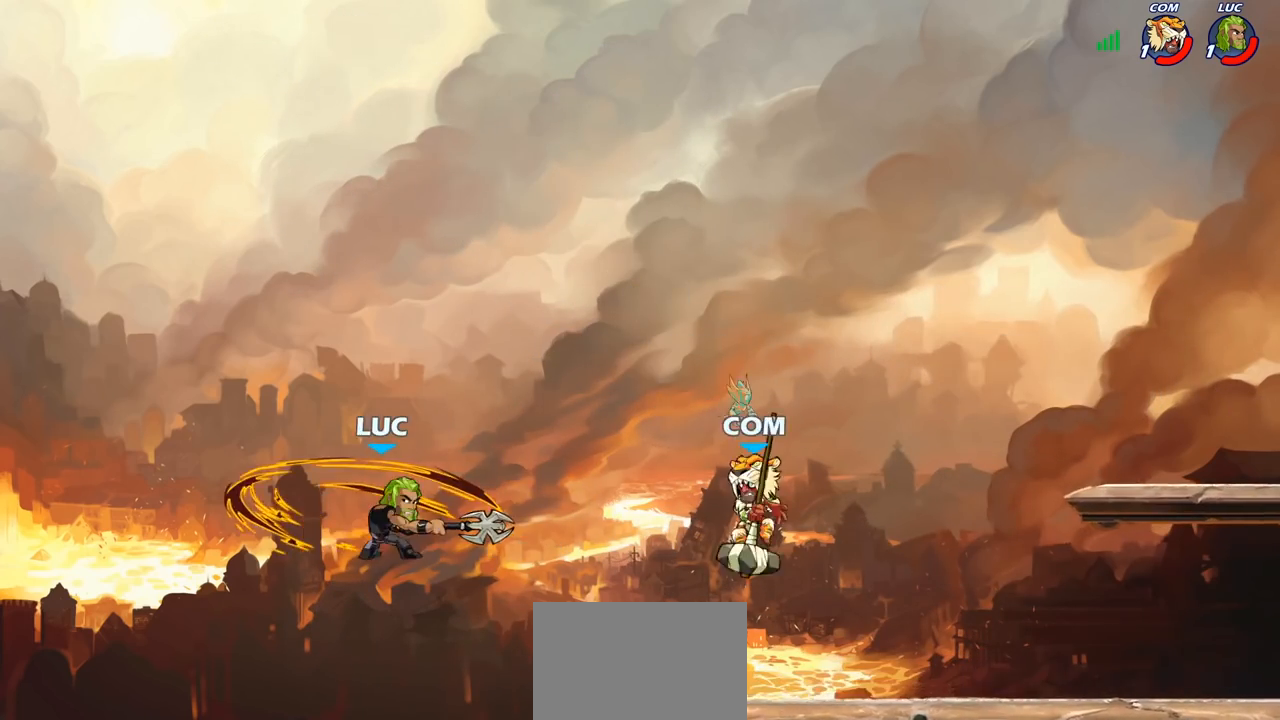
{"buttons": ["CIRCLE"], "left_stick": "up-right", "right_stick": "center", "events": [[183, "left_stick", "right"], [317, "CROSS", "down"], [417, "CROSS", "up"], [417, "left_stick", "up-right"], [433, "CIRCLE", "down"]]}
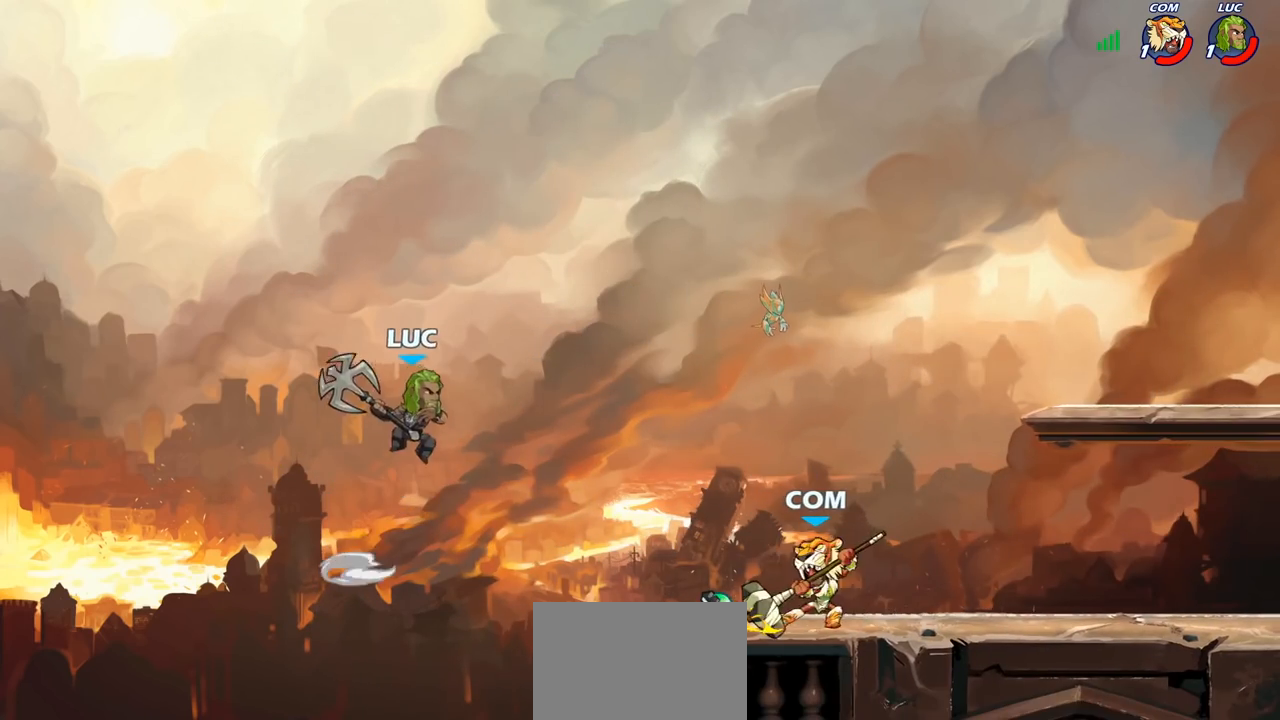
{"buttons": [], "left_stick": "left", "right_stick": "center", "events": [[67, "CIRCLE", "up"], [217, "left_stick", "center"], [350, "left_stick", "up-left"], [450, "left_stick", "left"]]}
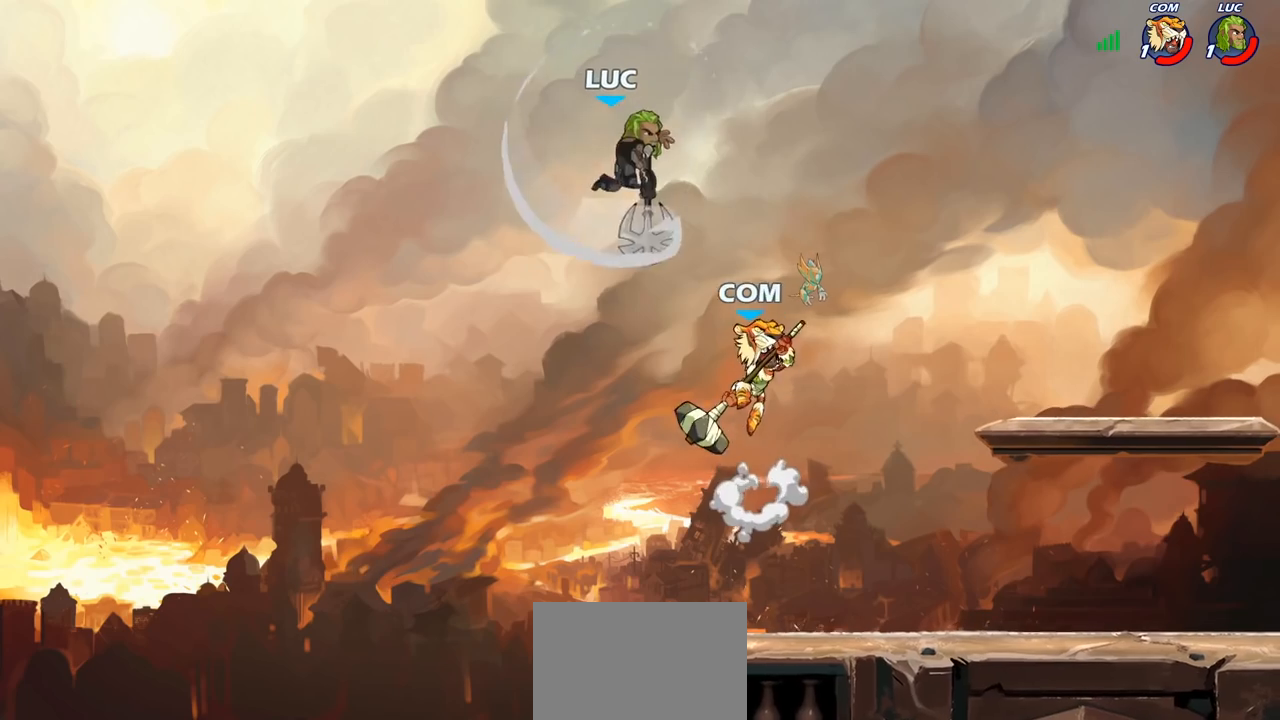
{"buttons": [], "left_stick": "down-left", "right_stick": "center", "events": [[167, "left_stick", "down-left"]]}
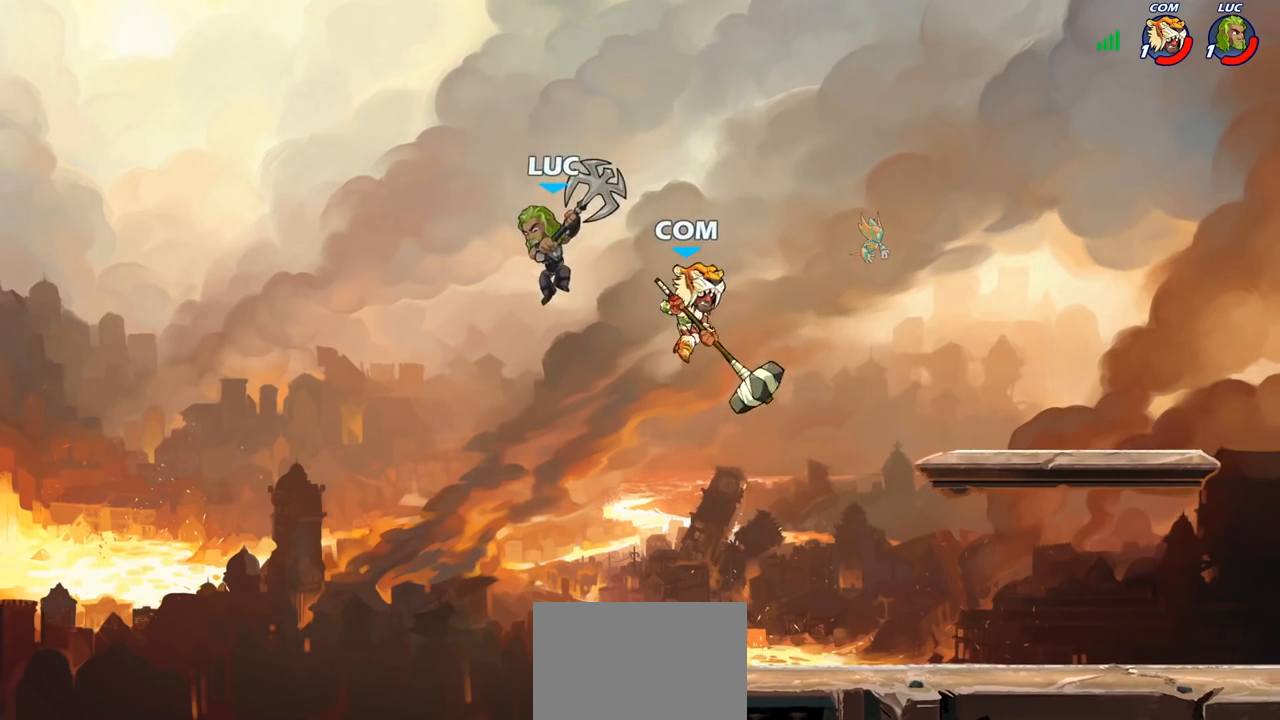
{"buttons": [], "left_stick": "up-right", "right_stick": "center", "events": [[50, "left_stick", "right"], [100, "SQUARE", "down"], [150, "left_stick", "up-right"], [200, "SQUARE", "up"]]}
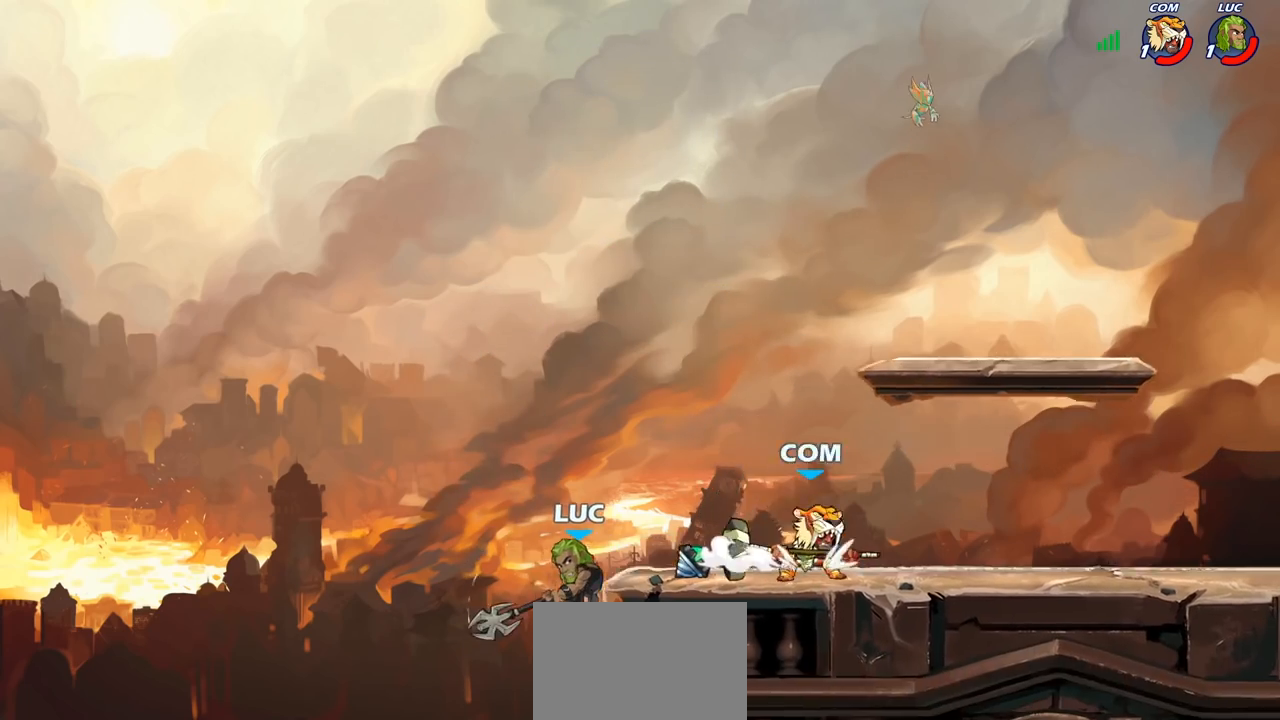
{"buttons": ["CROSS"], "left_stick": "up-right", "right_stick": "center", "events": [[233, "left_stick", "up-left"], [433, "left_stick", "up-right"], [500, "CROSS", "down"]]}
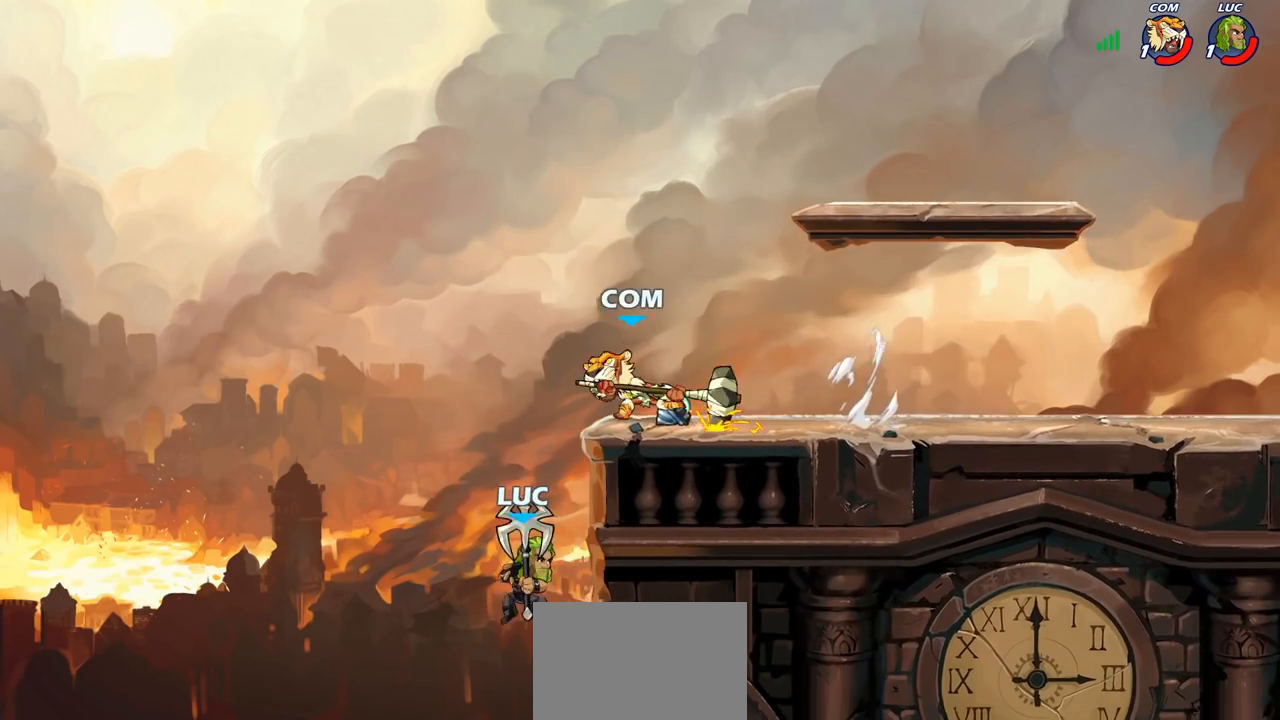
{"buttons": [], "left_stick": "up-left", "right_stick": "center", "events": [[100, "SQUARE", "down"], [117, "CROSS", "up"], [117, "right_stick", "left"], [183, "left_stick", "up-left"], [200, "SQUARE", "up"], [200, "right_stick", "center"], [233, "left_stick", "left"], [367, "left_stick", "up-left"]]}
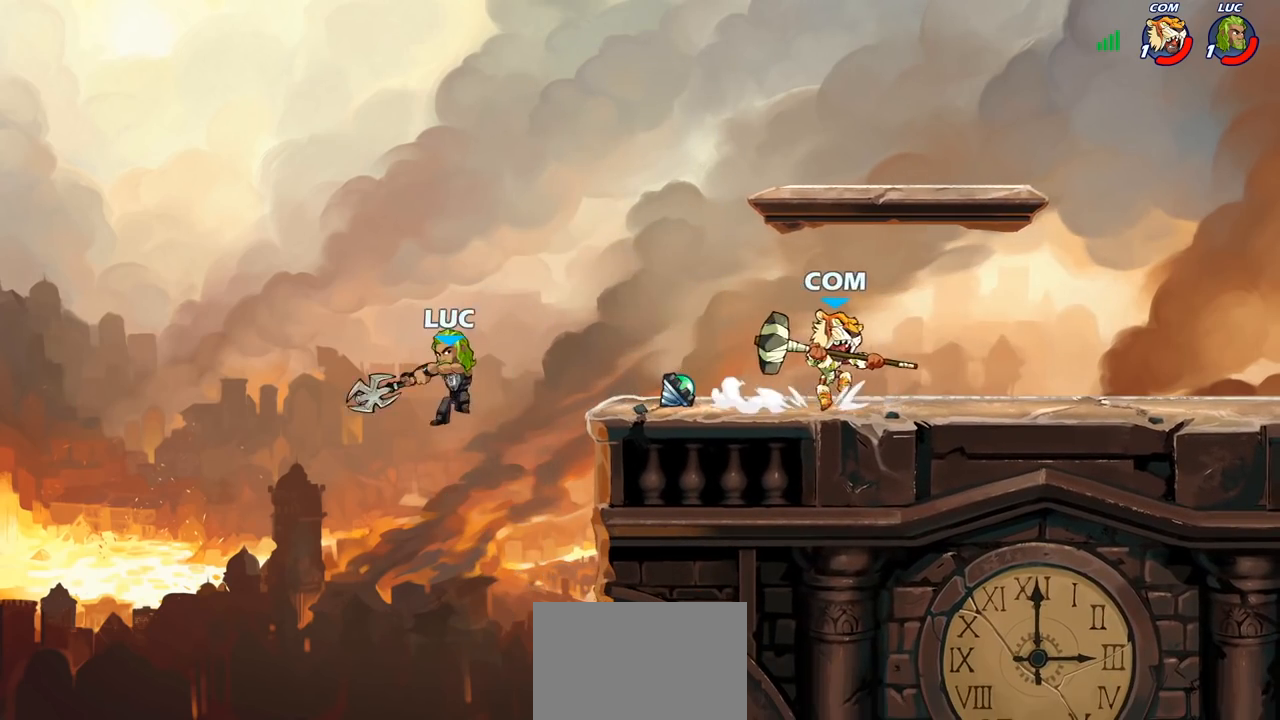
{"buttons": [], "left_stick": "up-right", "right_stick": "center", "events": [[50, "left_stick", "up-right"], [133, "left_stick", "right"], [350, "CROSS", "down"], [383, "left_stick", "up-right"], [483, "CROSS", "up"]]}
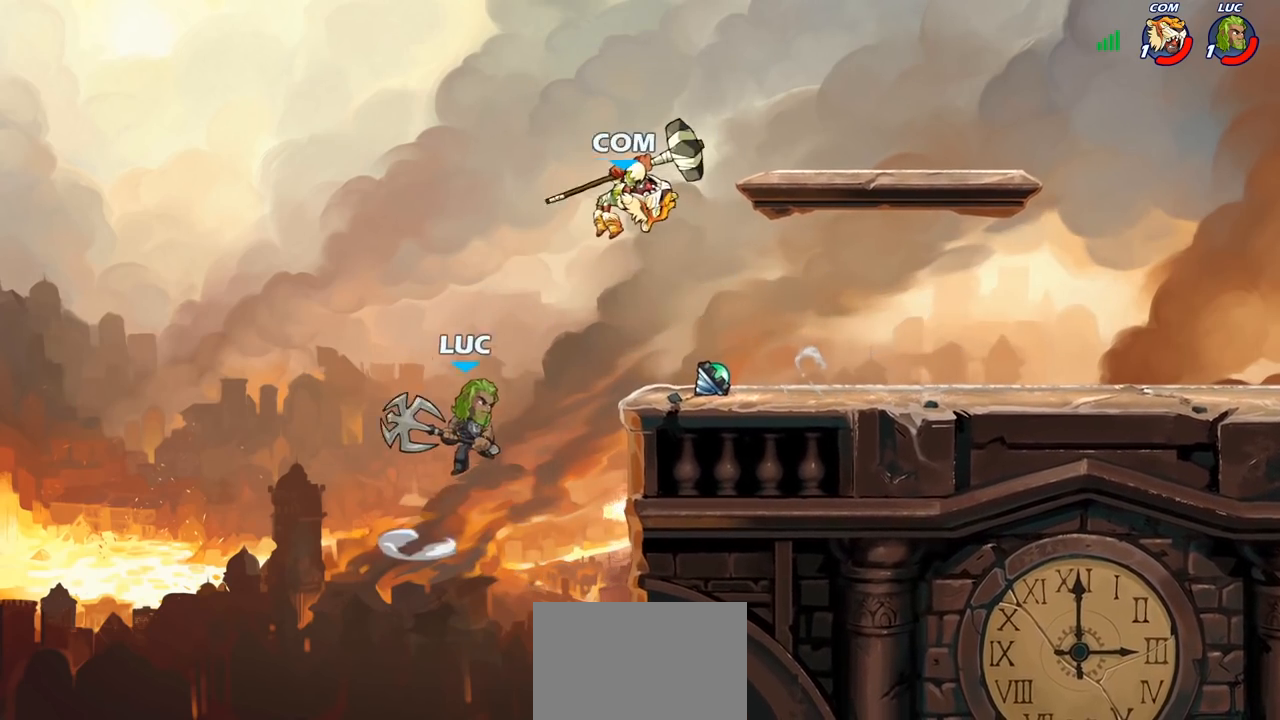
{"buttons": ["R2"], "left_stick": "right", "right_stick": "center", "events": [[17, "R2", "down"], [183, "R1", "down"], [367, "R1", "up"], [417, "left_stick", "right"]]}
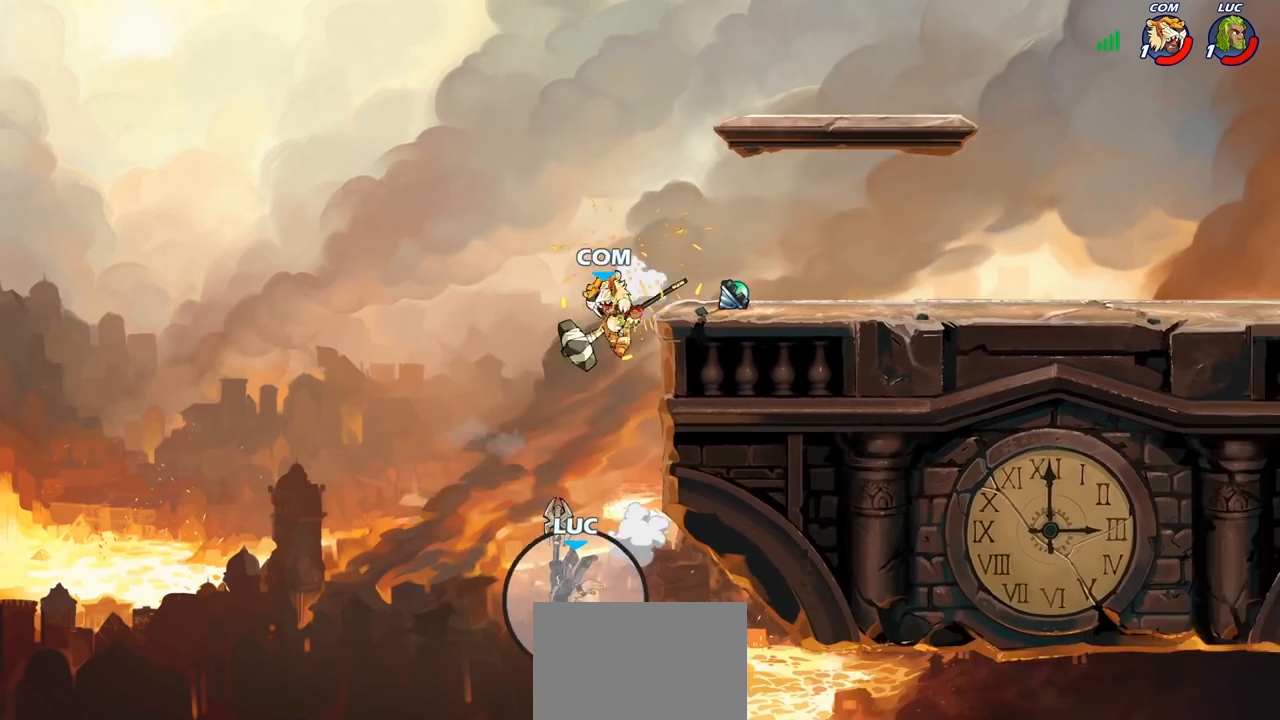
{"buttons": [], "left_stick": "center", "right_stick": "center", "events": [[17, "R2", "up"], [117, "left_stick", "center"]]}
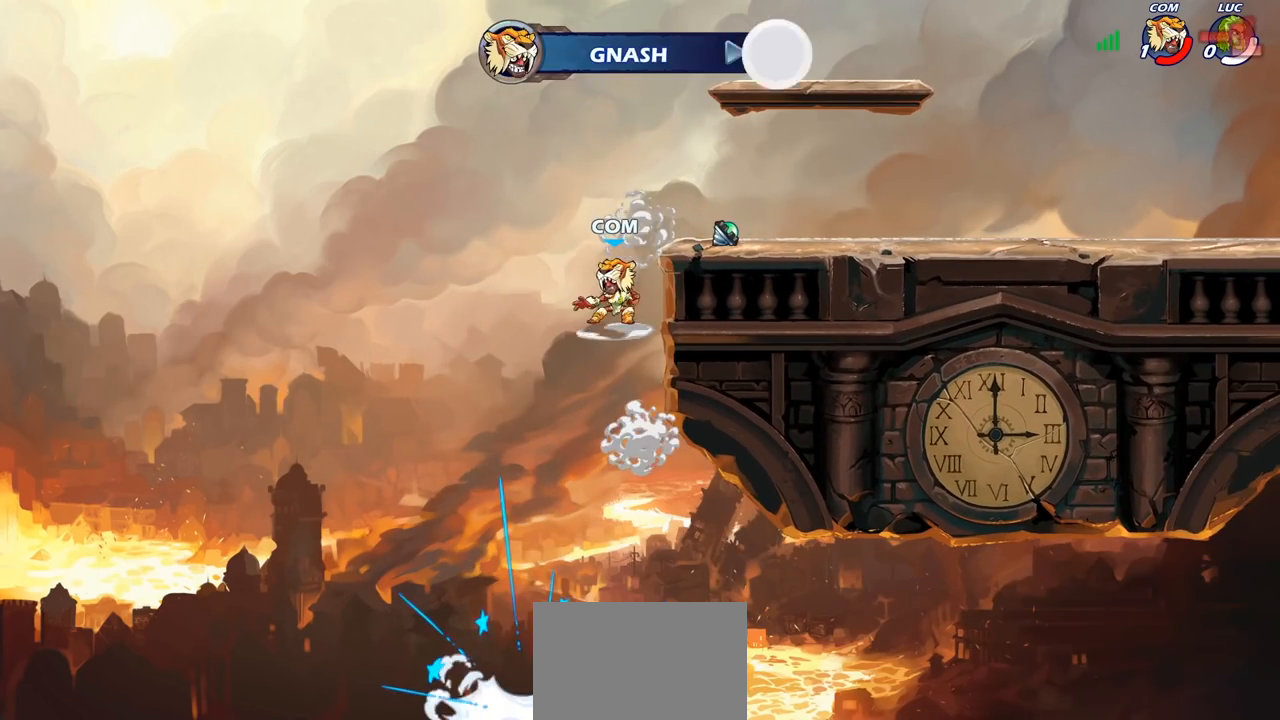
{"buttons": [], "left_stick": "center", "right_stick": "center", "events": []}
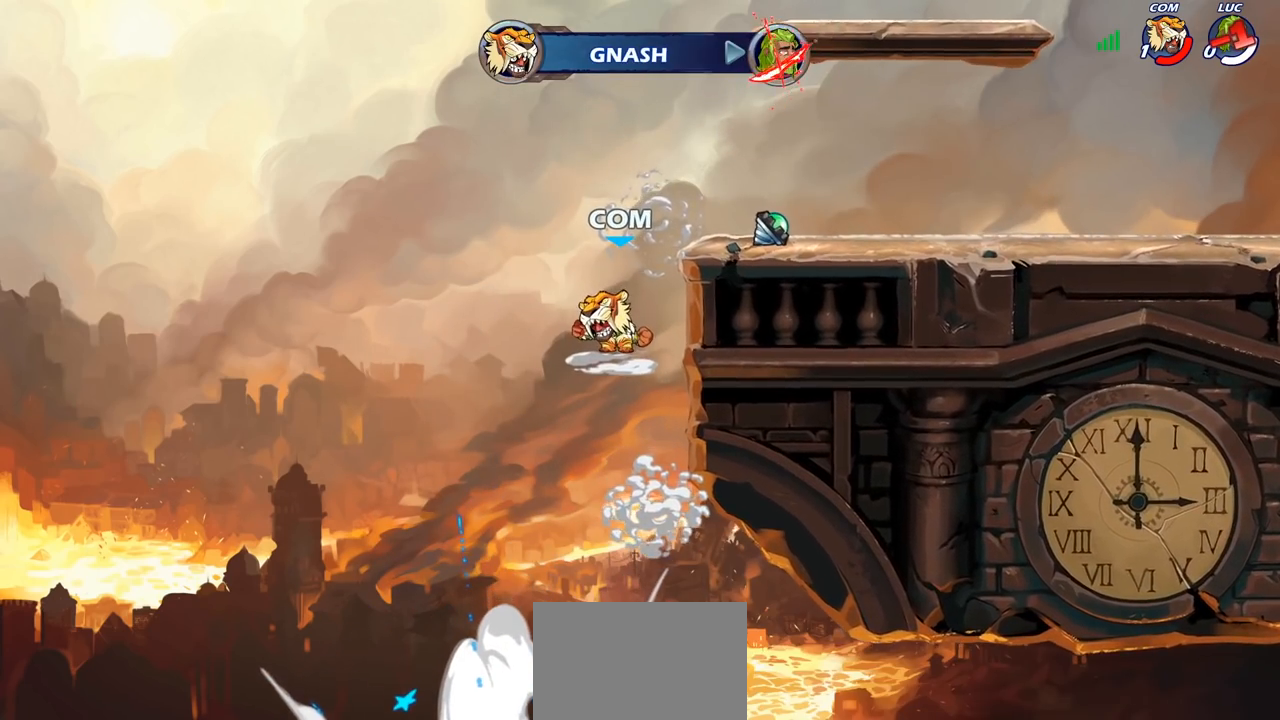
{"buttons": [], "left_stick": "center", "right_stick": "center", "events": []}
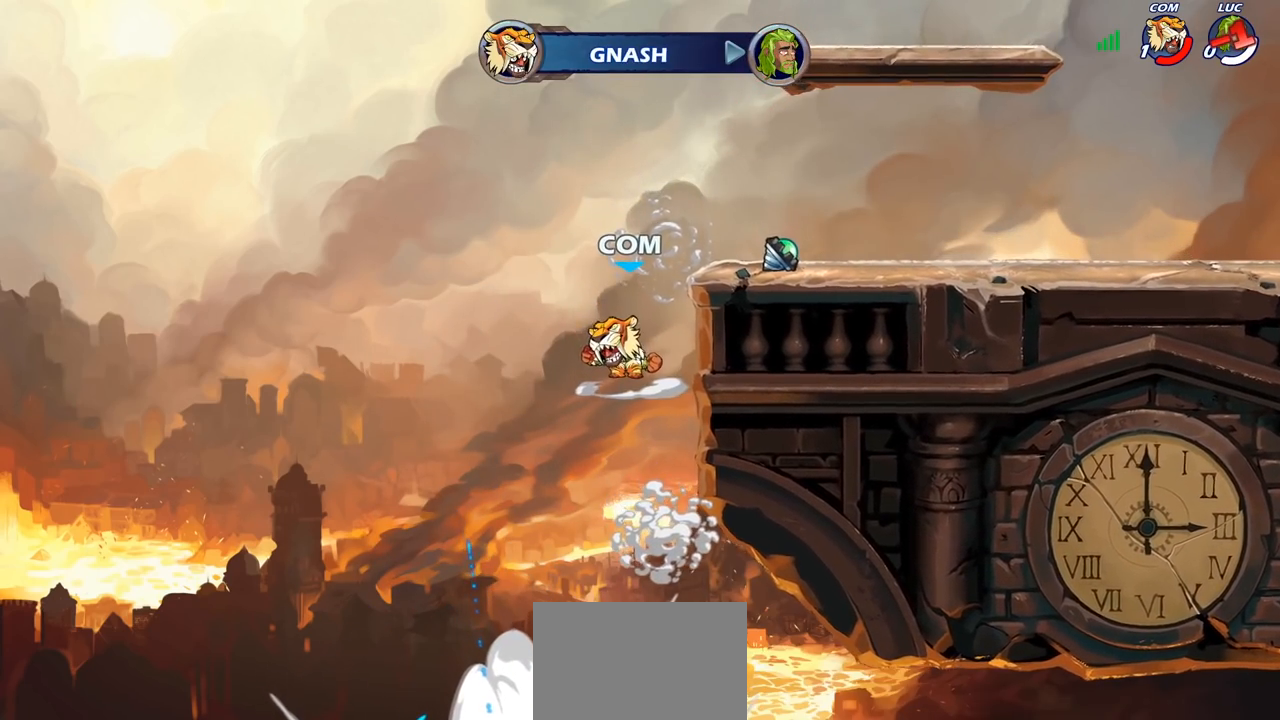
{"buttons": [], "left_stick": "center", "right_stick": "center", "events": []}
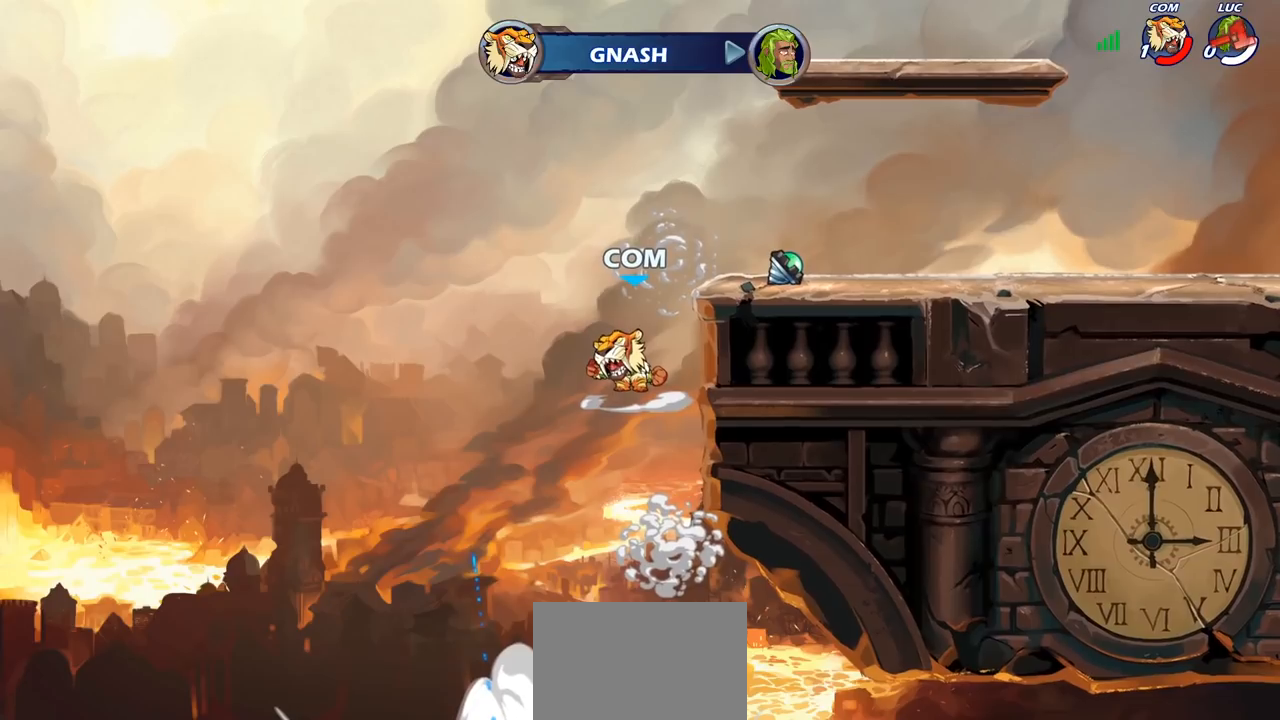
{"buttons": [], "left_stick": "center", "right_stick": "center", "events": []}
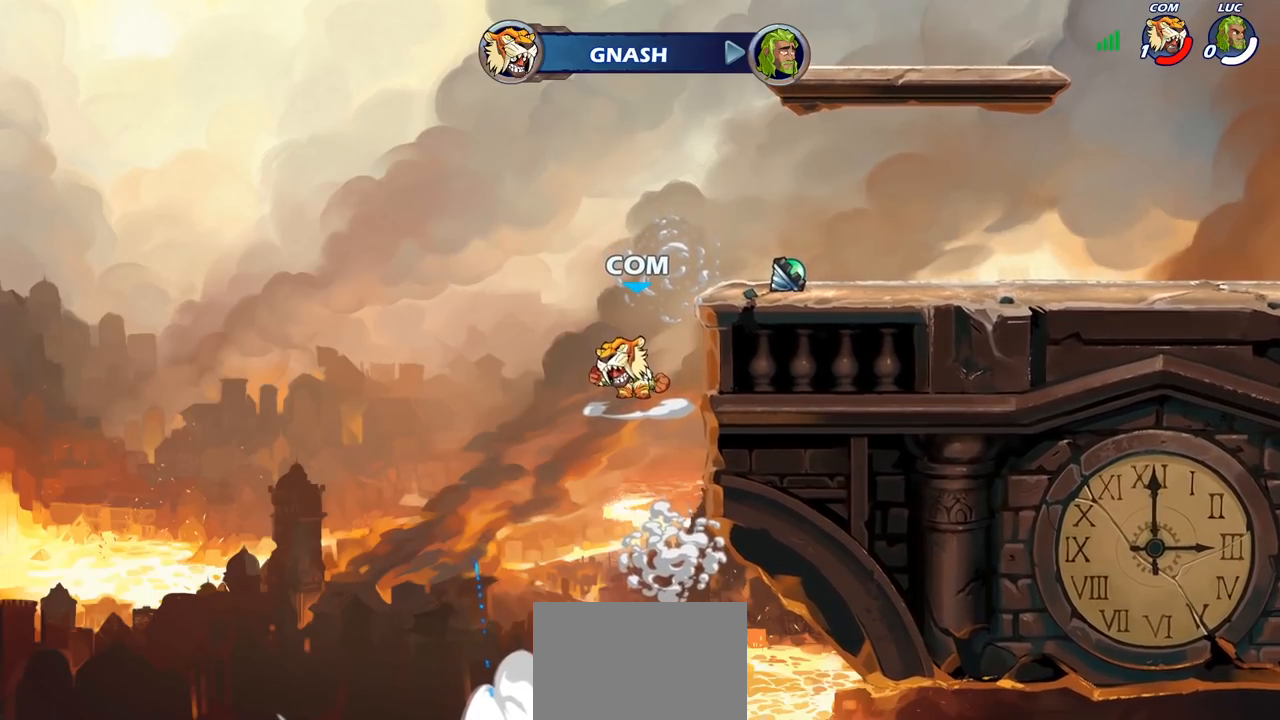
{"buttons": [], "left_stick": "center", "right_stick": "center", "events": []}
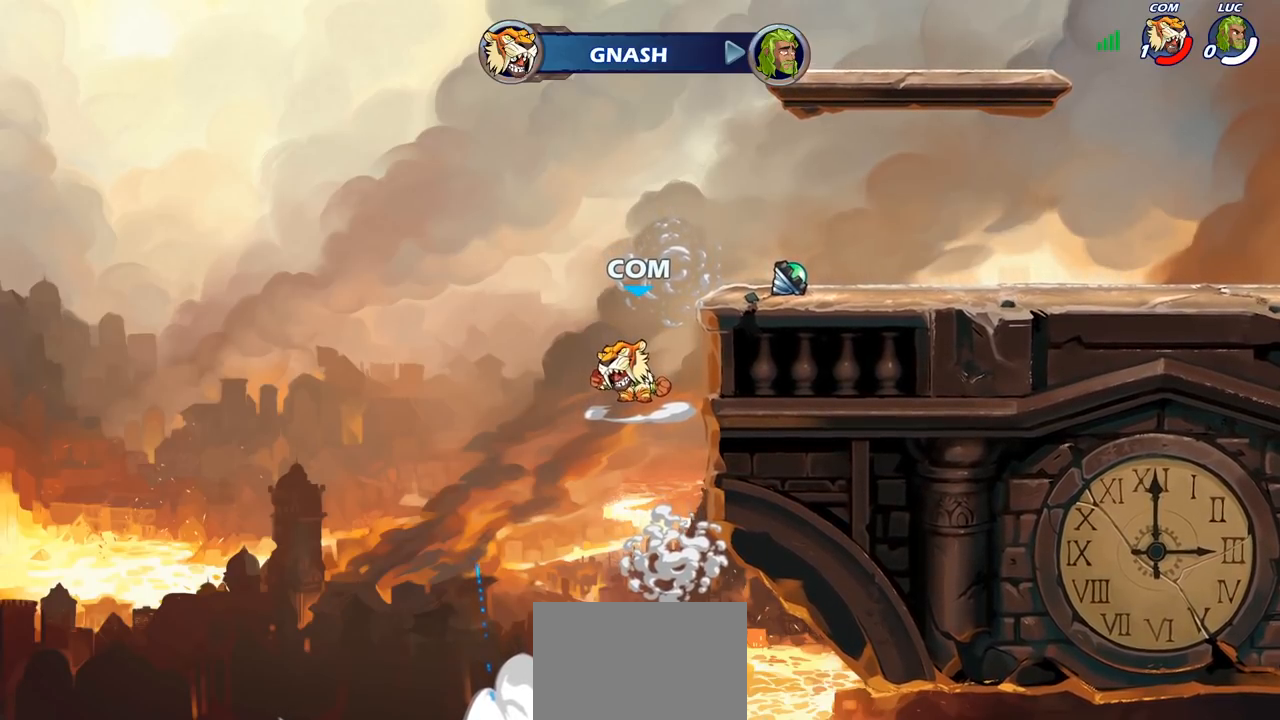
{"buttons": [], "left_stick": "center", "right_stick": "center", "events": []}
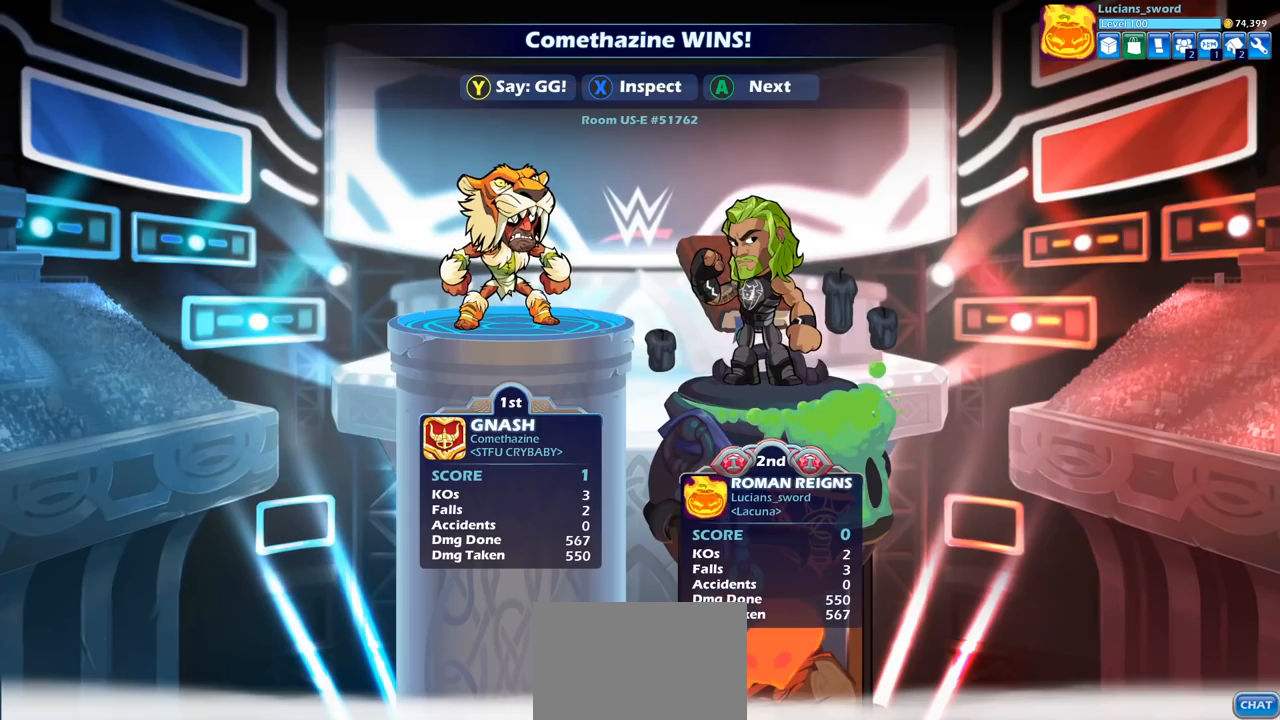
{"buttons": [], "left_stick": "center", "right_stick": "center", "events": []}